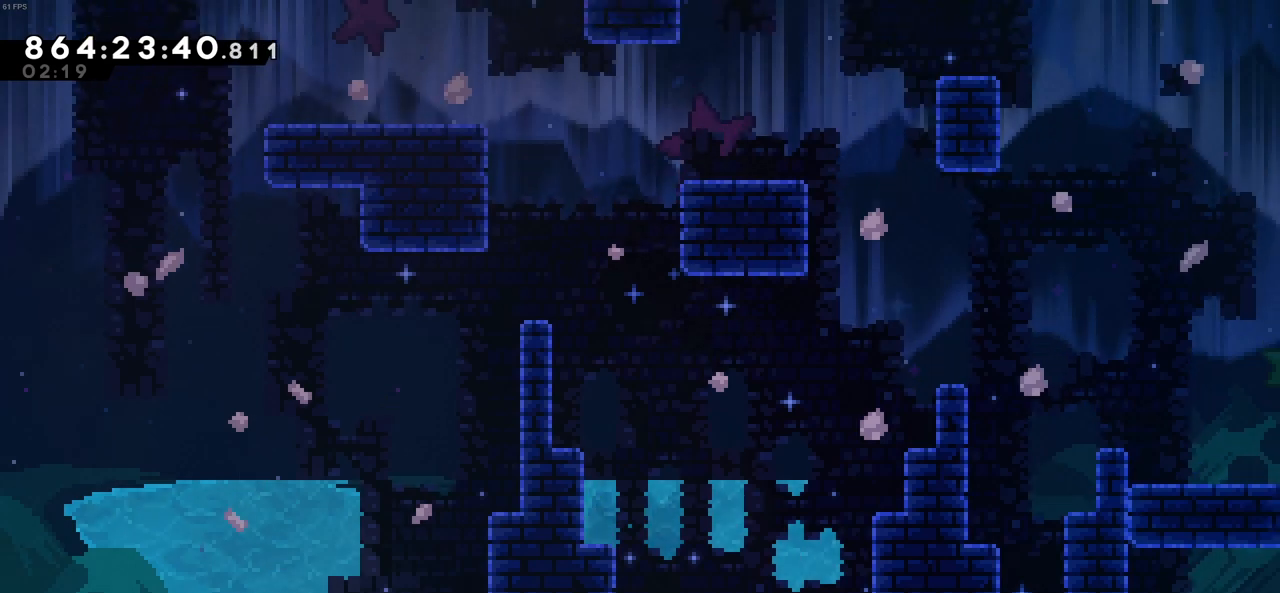
Gameplay with keyboard; each line is a JSON object with the keys held at the frame after it. "events" lists presses ("down") and releases ("up") of "c", "demo", "down", "left", "right", "up", "x" and "z" between this image and that frame as [ms after this image, input, new state], when the widget could be followed in between. No other keys are recorded. Mouse input is not recorded. Key names are as the overlay labels them; some are game actions (e.g. jump) rather than physical keys.
{"keys": ["right", "x"], "events": [[150, "right", "down"], [183, "c", "up"], [466, "x", "down"]]}
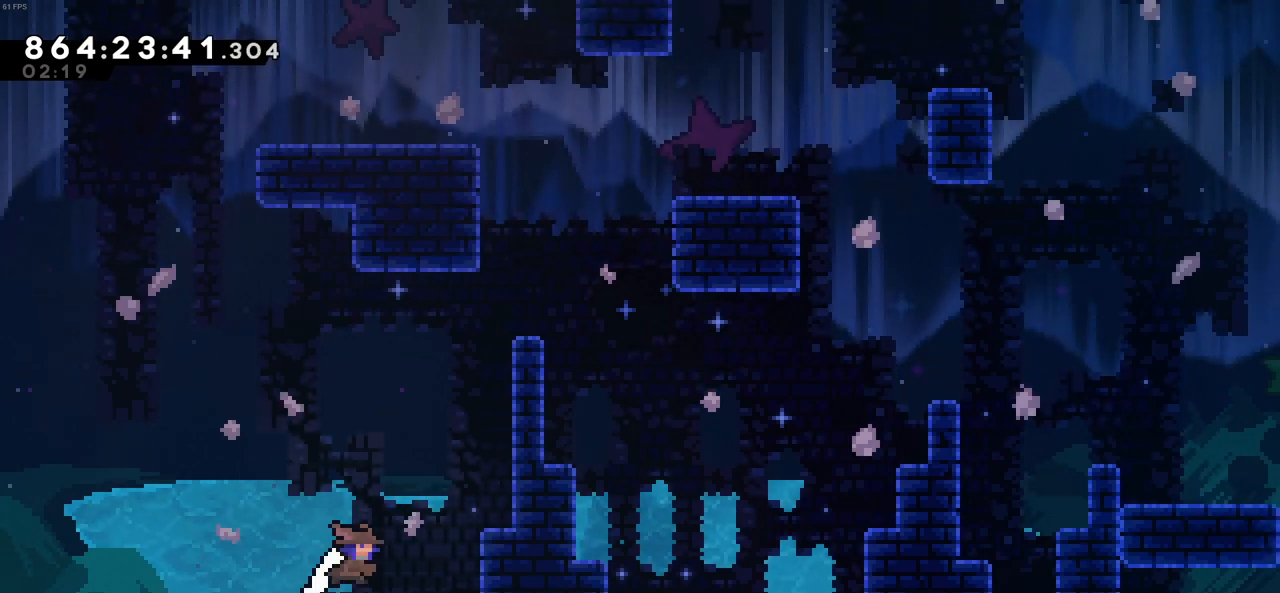
{"keys": ["c", "right", "up", "z"], "events": [[16, "up", "down"], [116, "x", "up"], [200, "z", "down"], [300, "c", "down"], [433, "c", "up"], [483, "c", "down"]]}
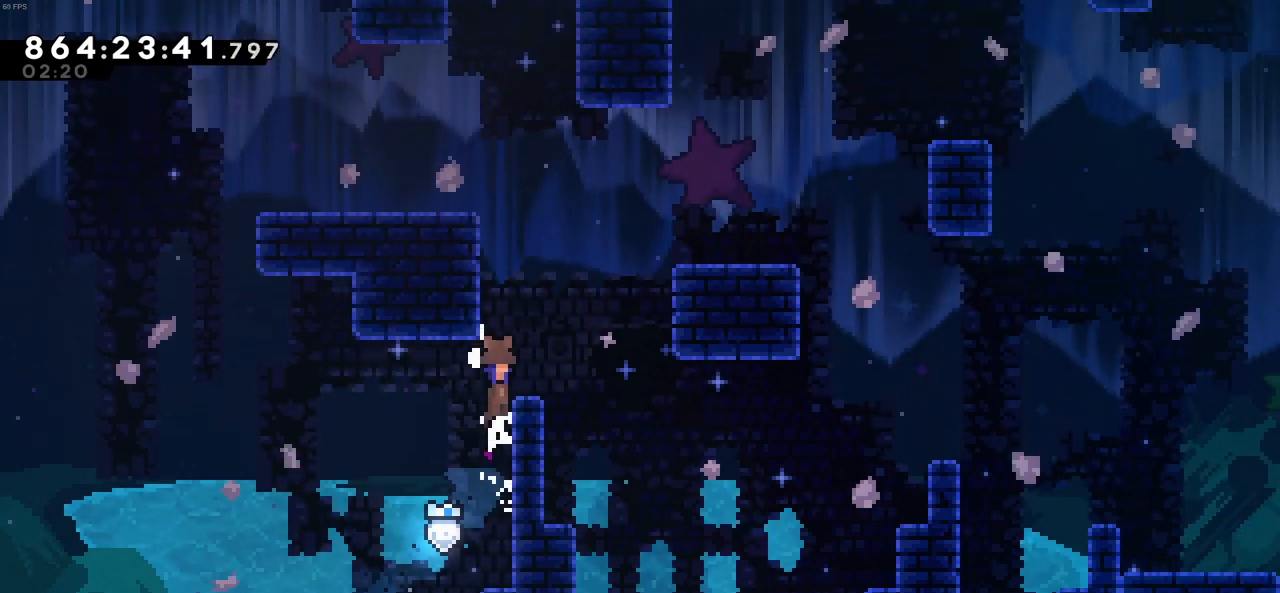
{"keys": ["c", "left", "z"], "events": [[133, "z", "up"], [166, "c", "up"], [166, "right", "up"], [166, "up", "up"], [416, "c", "down"], [416, "left", "down"], [450, "z", "down"]]}
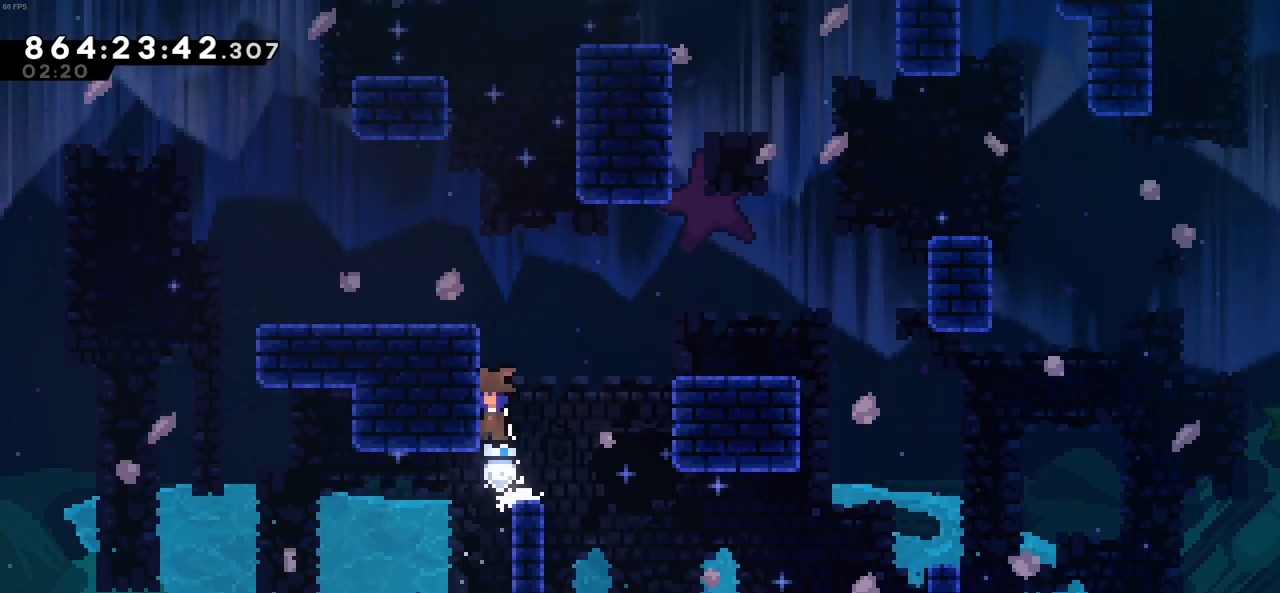
{"keys": ["z"], "events": [[50, "c", "up"], [100, "left", "up"], [150, "c", "down"], [233, "c", "up"], [283, "c", "down"], [283, "right", "down"], [416, "right", "up"], [466, "c", "up"]]}
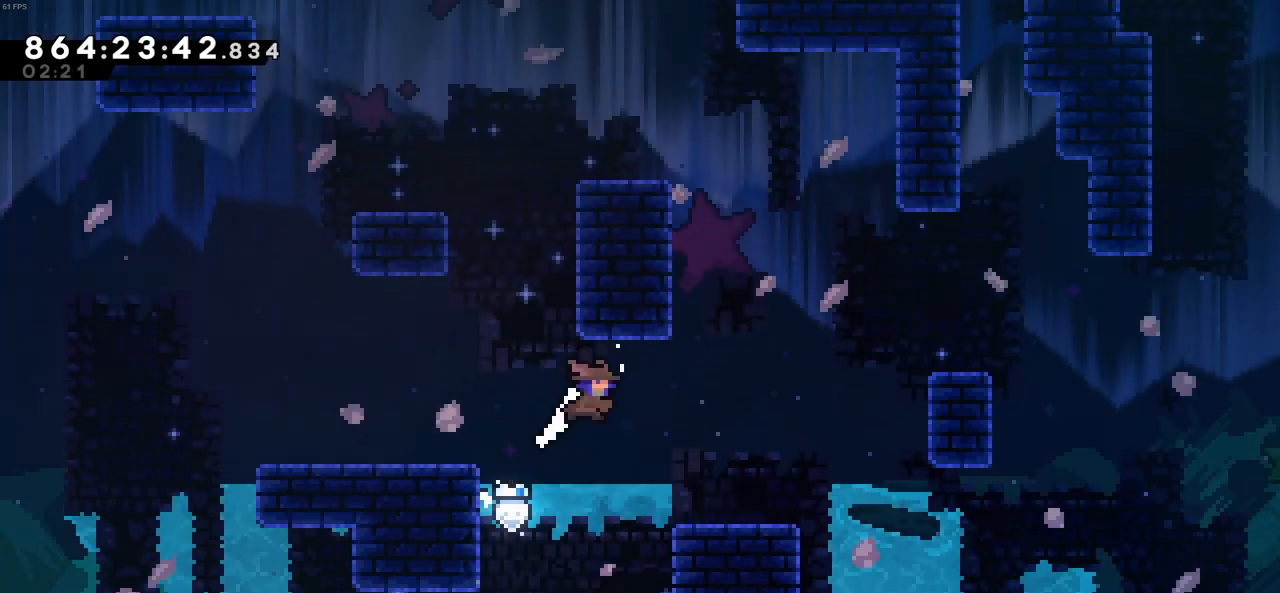
{"keys": ["left", "z"], "events": [[16, "up", "down"], [16, "x", "down"], [16, "z", "up"], [250, "x", "up"], [300, "left", "down"], [300, "up", "up"], [300, "z", "down"]]}
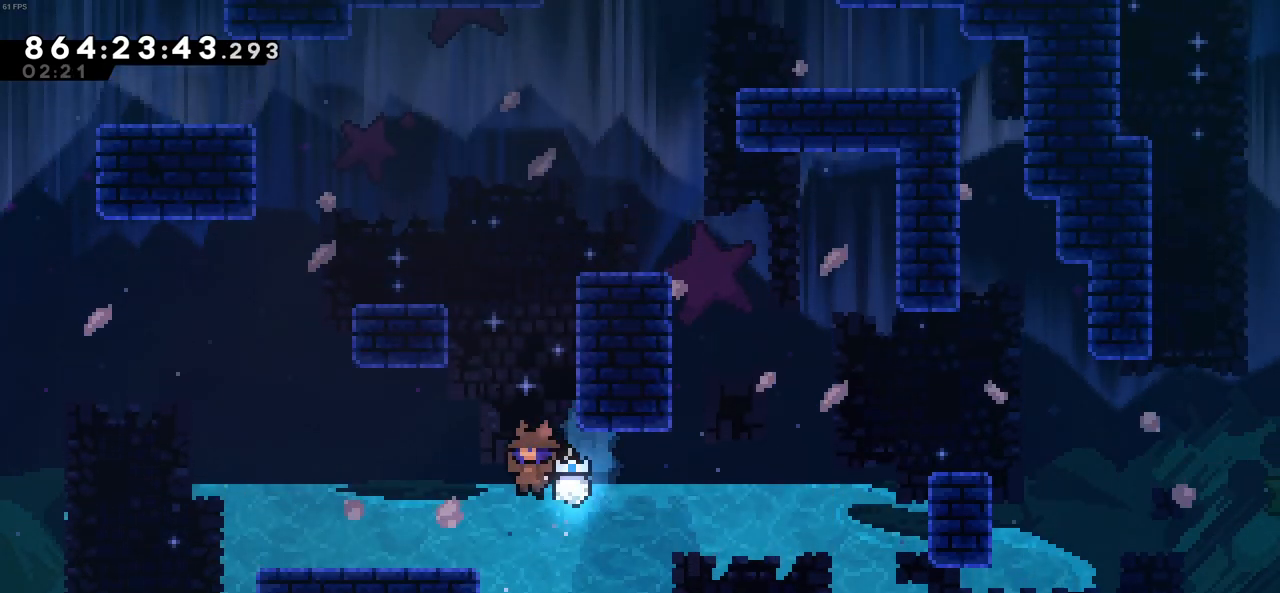
{"keys": ["up", "x"], "events": [[183, "left", "up"], [183, "z", "up"], [216, "c", "down"], [216, "right", "down"], [450, "right", "up"], [450, "up", "down"], [500, "c", "up"], [500, "x", "down"]]}
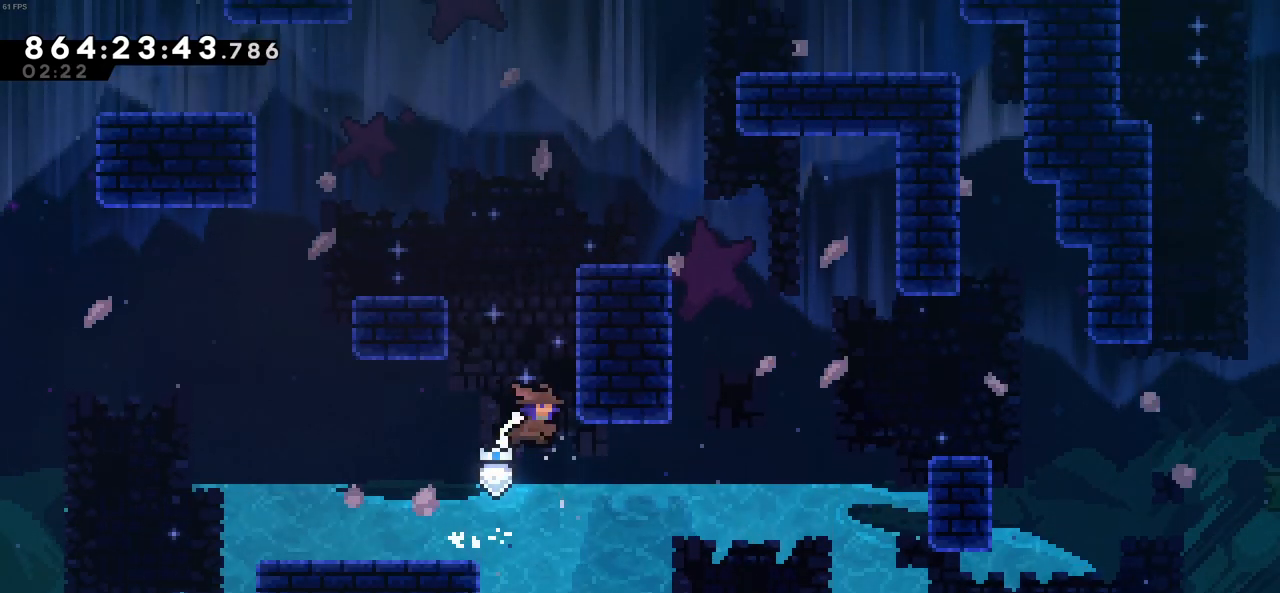
{"keys": ["c", "right", "up", "z"], "events": [[100, "x", "up"], [150, "right", "down"], [150, "z", "down"], [383, "c", "down"]]}
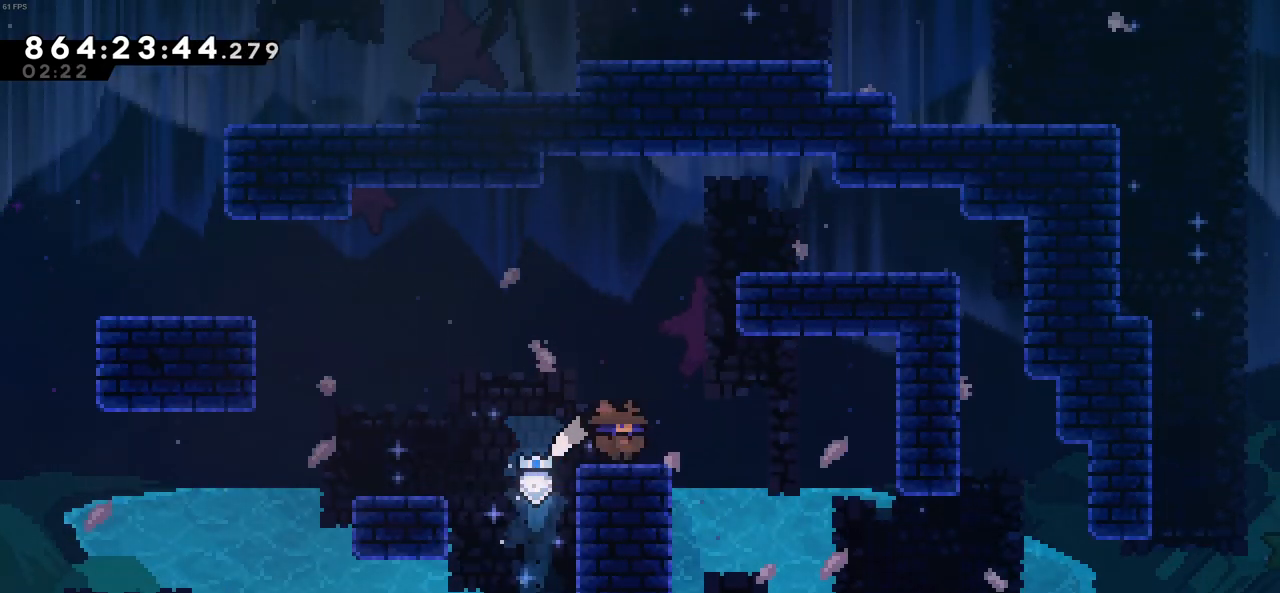
{"keys": ["c", "left"], "events": [[16, "c", "up"], [66, "up", "up"], [116, "c", "down"], [116, "right", "up"], [200, "left", "down"], [200, "z", "up"]]}
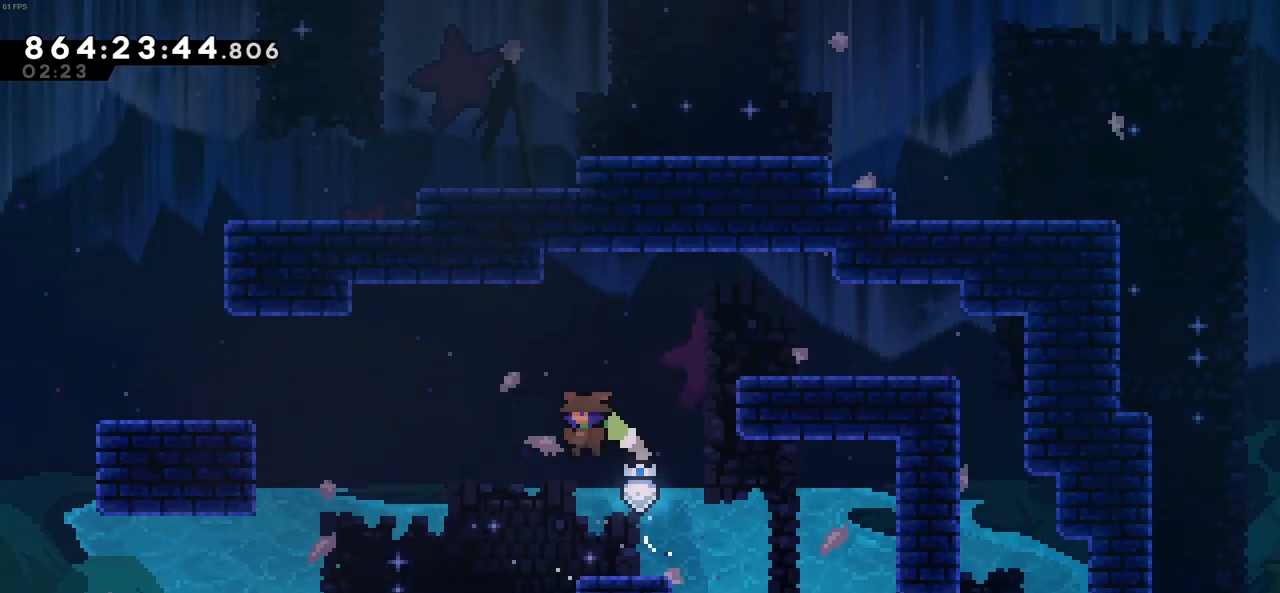
{"keys": ["left", "z"], "events": [[133, "c", "up"], [133, "x", "down"], [416, "x", "up"], [416, "z", "down"]]}
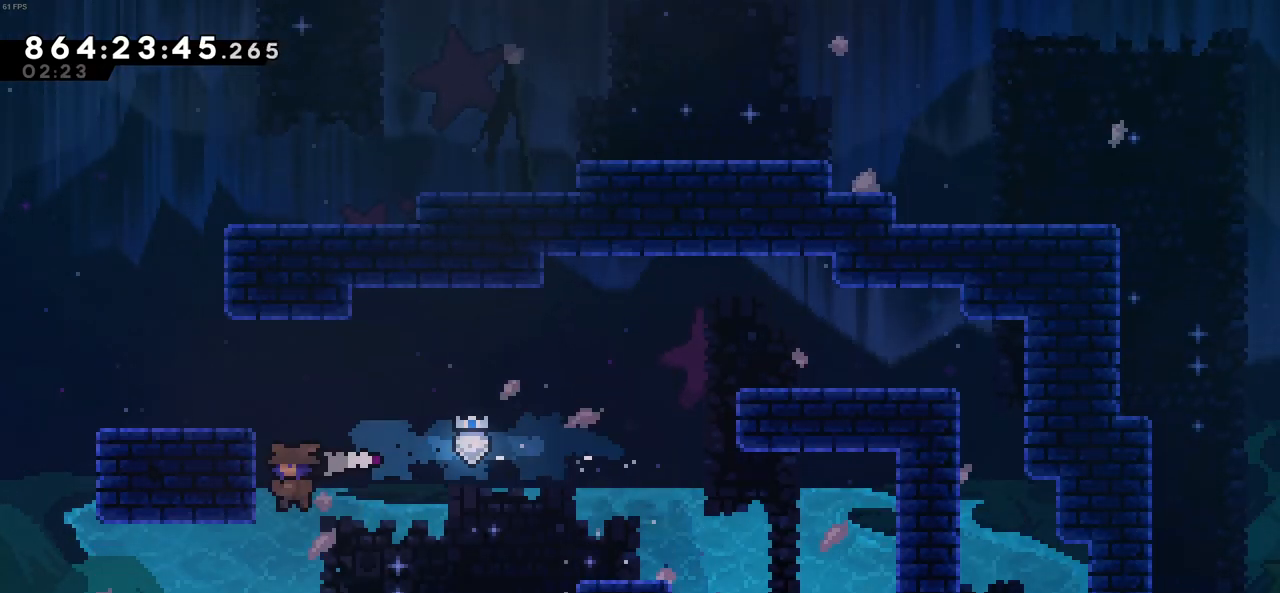
{"keys": ["left"], "events": [[100, "c", "down"], [150, "up", "down"], [183, "c", "up"], [283, "c", "down"], [383, "c", "up"], [383, "up", "up"], [383, "z", "up"]]}
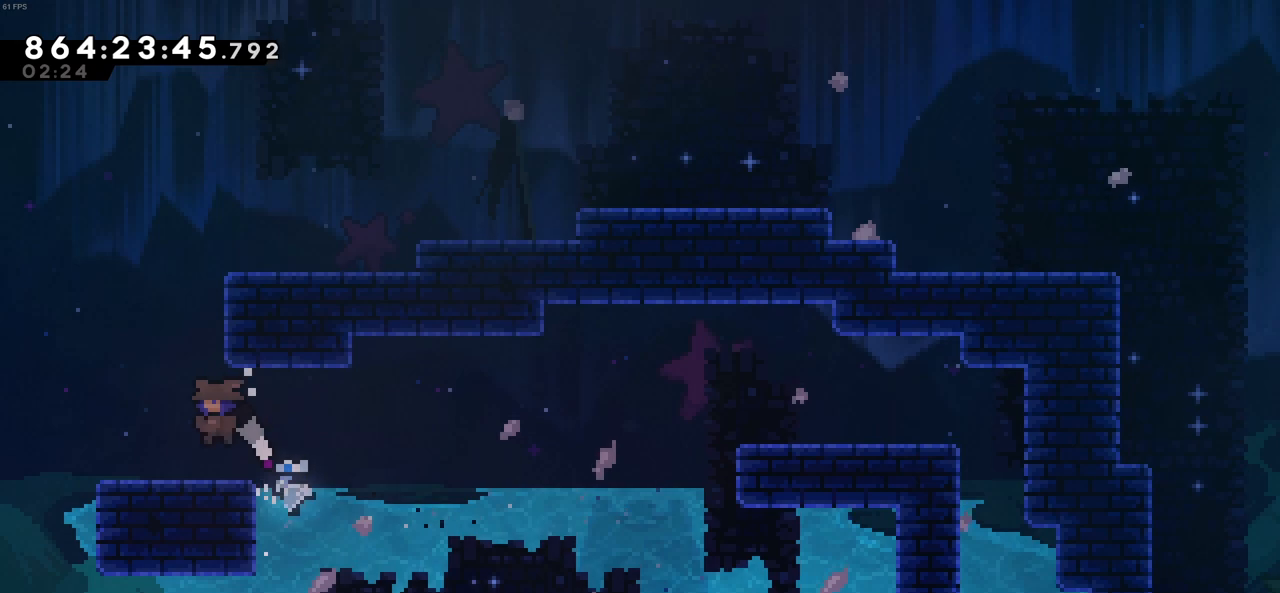
{"keys": ["right", "up", "z"], "events": [[16, "left", "up"], [166, "c", "down"], [200, "up", "down"], [250, "x", "down"], [350, "c", "up"], [400, "x", "up"], [433, "right", "down"], [433, "z", "down"]]}
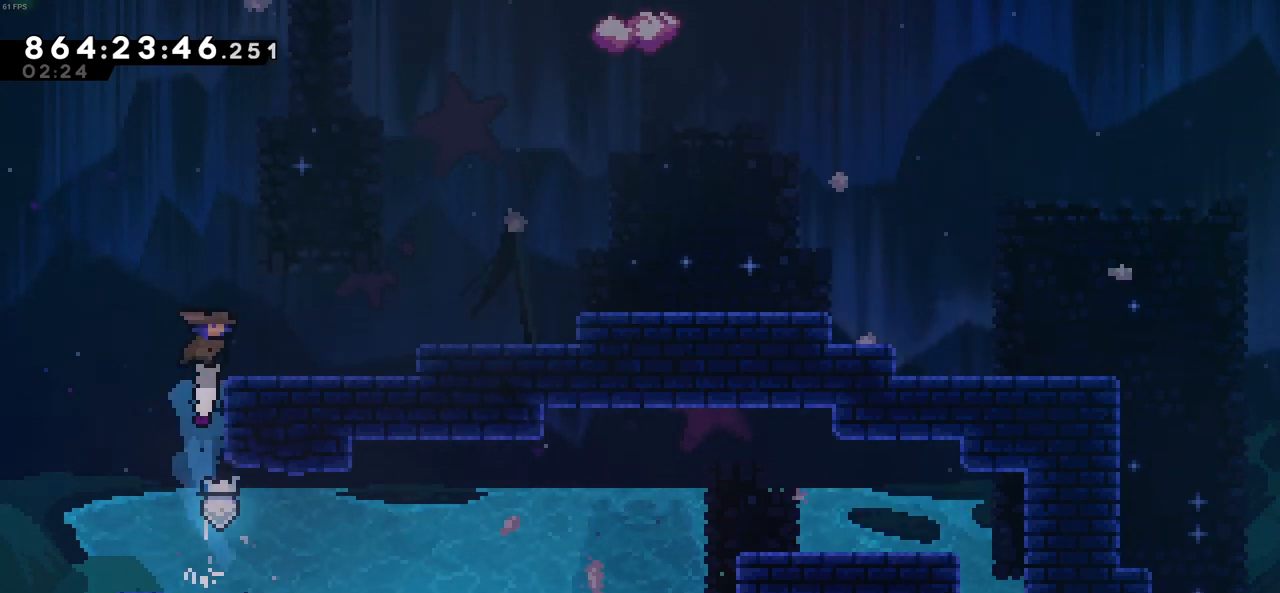
{"keys": ["right"], "events": [[33, "c", "down"], [216, "up", "up"], [266, "c", "up"], [416, "c", "down"], [500, "c", "up"], [500, "z", "up"]]}
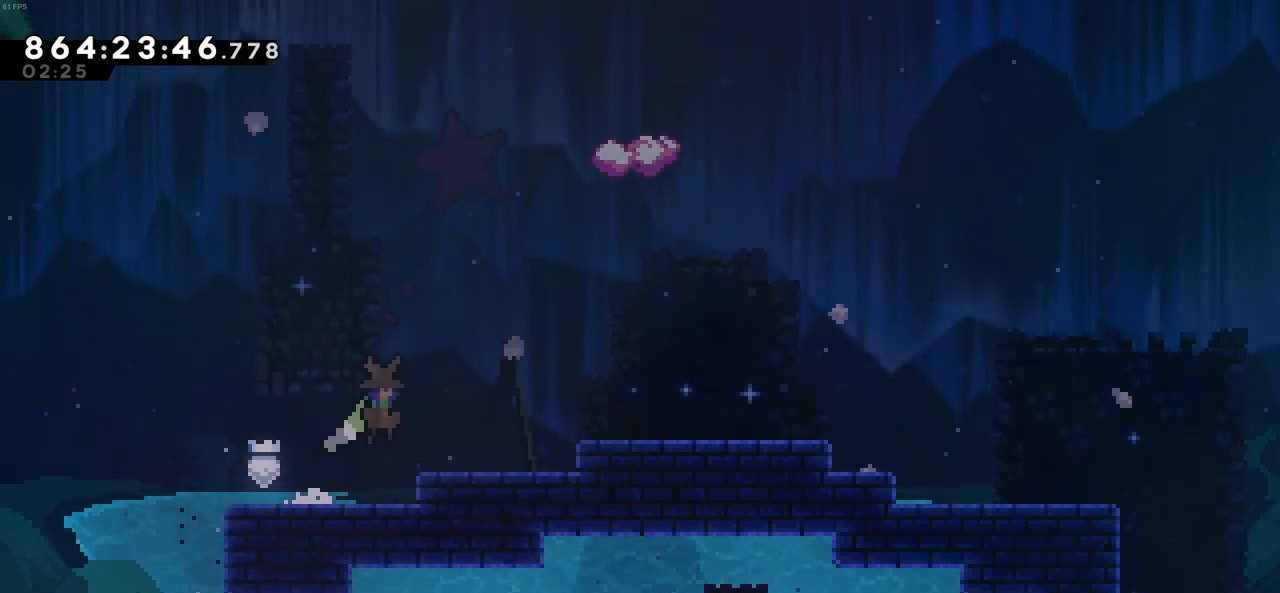
{"keys": ["c", "right"], "events": [[283, "c", "down"]]}
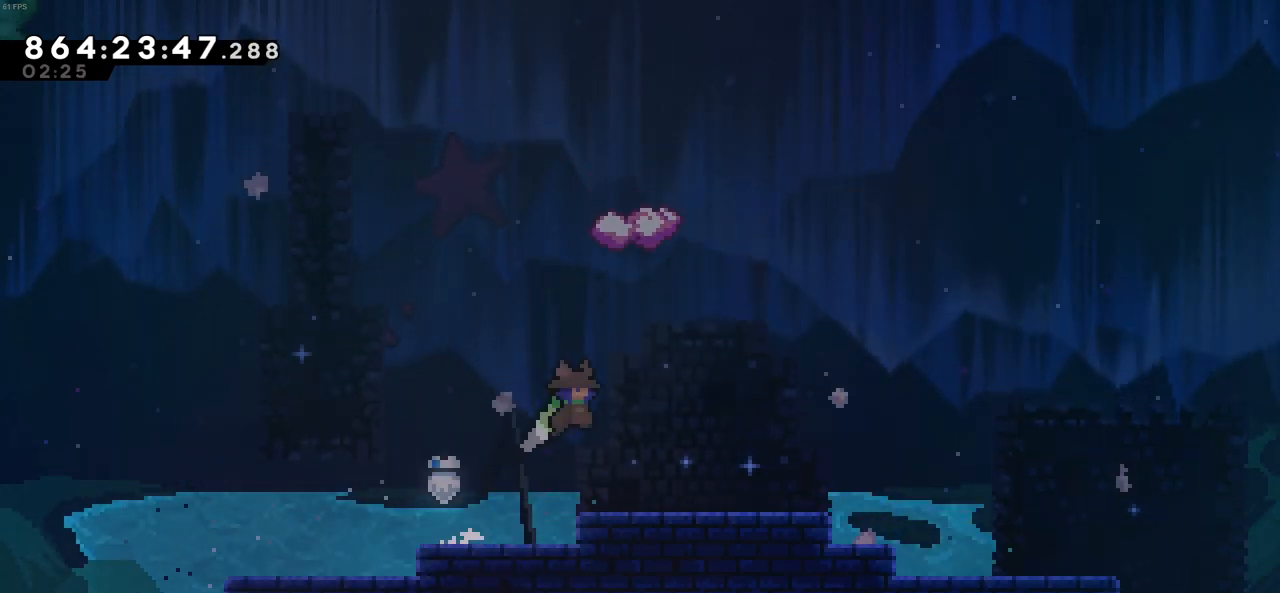
{"keys": [], "events": [[16, "right", "up"], [116, "x", "down"], [166, "c", "up"], [166, "up", "down"], [433, "up", "up"], [433, "x", "up"]]}
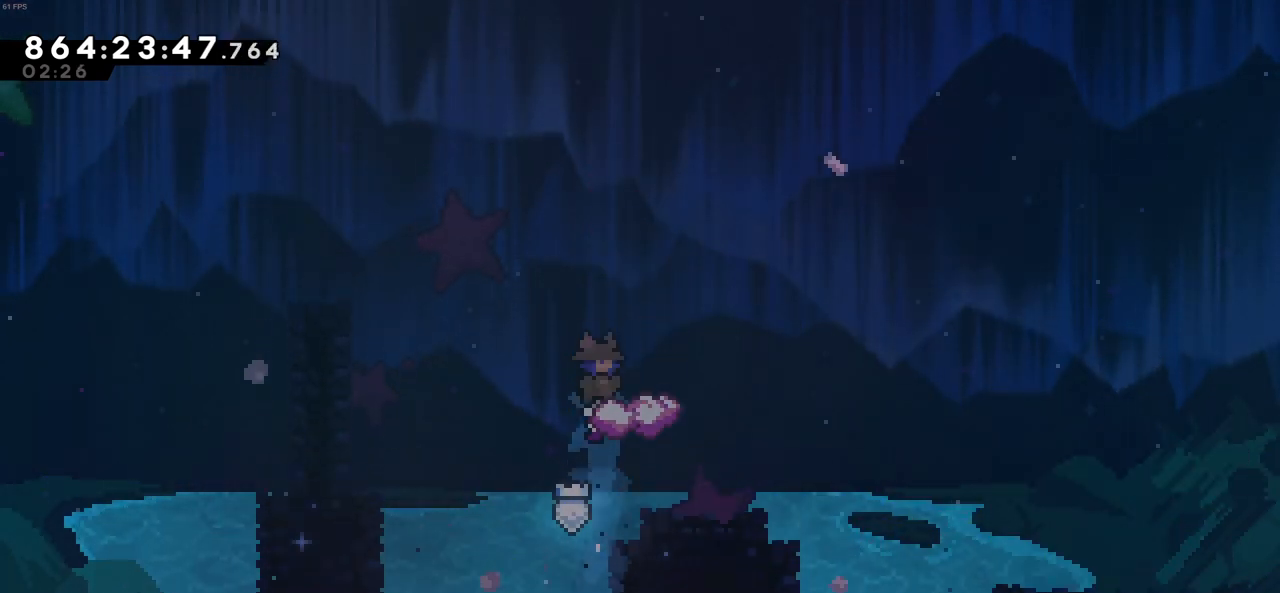
{"keys": ["c"], "events": [[133, "right", "down"], [216, "right", "up"], [500, "c", "down"]]}
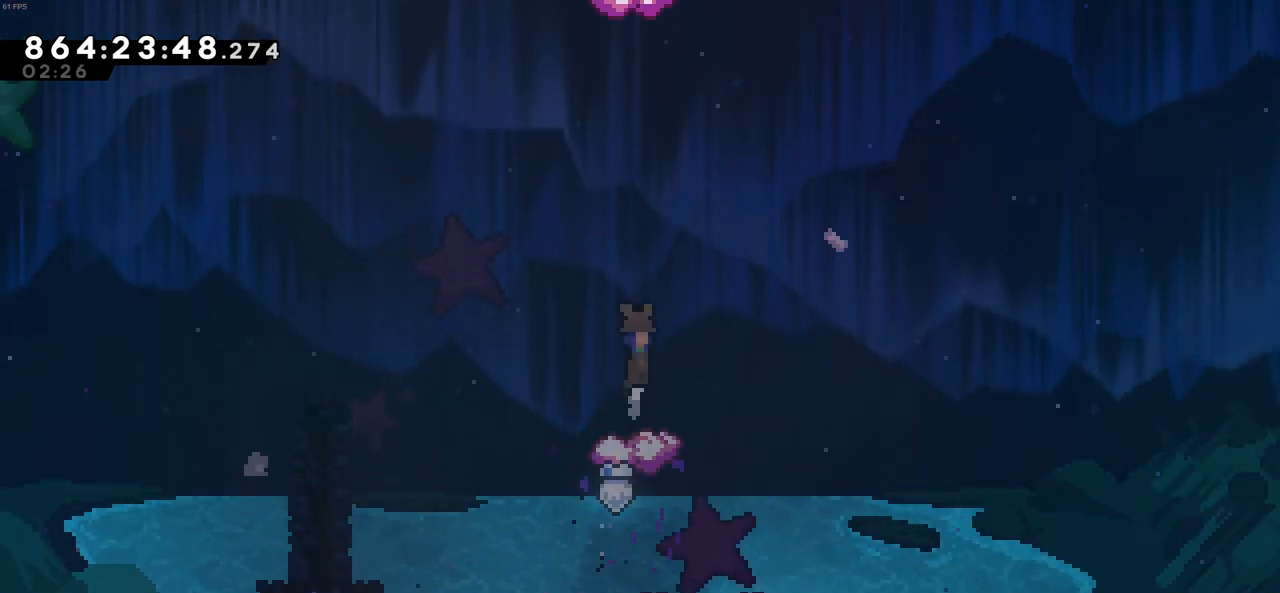
{"keys": ["up", "x"], "events": [[50, "left", "down"], [183, "left", "up"], [283, "left", "down"], [333, "left", "up"], [466, "c", "up"], [466, "up", "down"], [466, "x", "down"]]}
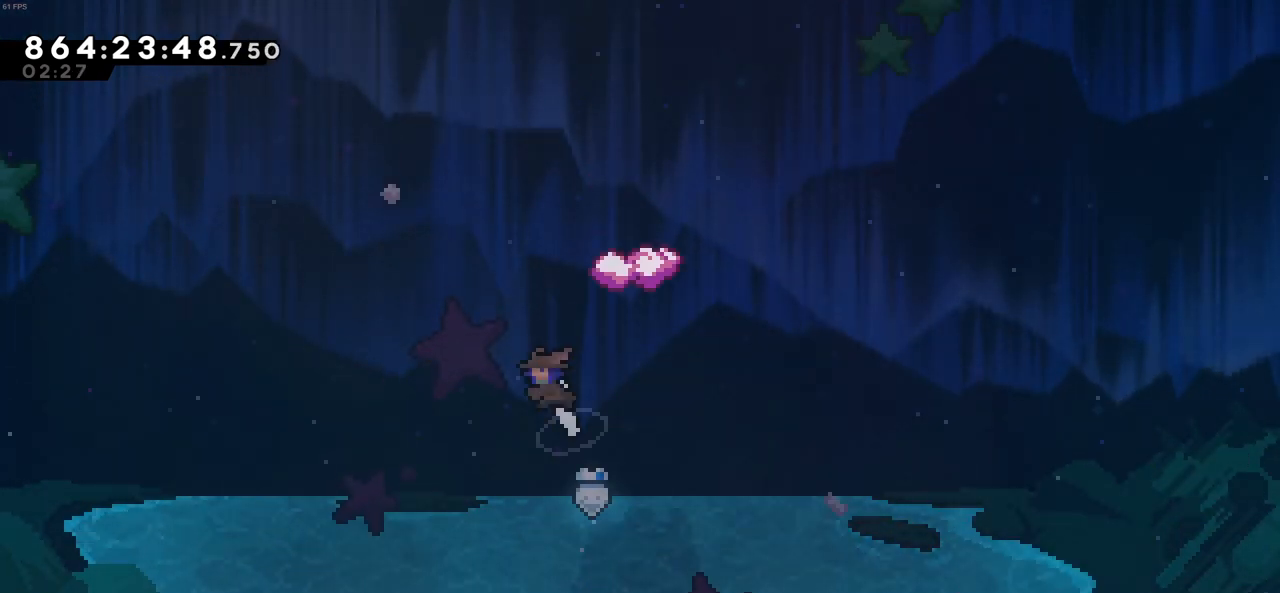
{"keys": [], "events": [[166, "up", "up"], [166, "x", "up"], [200, "right", "down"], [400, "right", "up"]]}
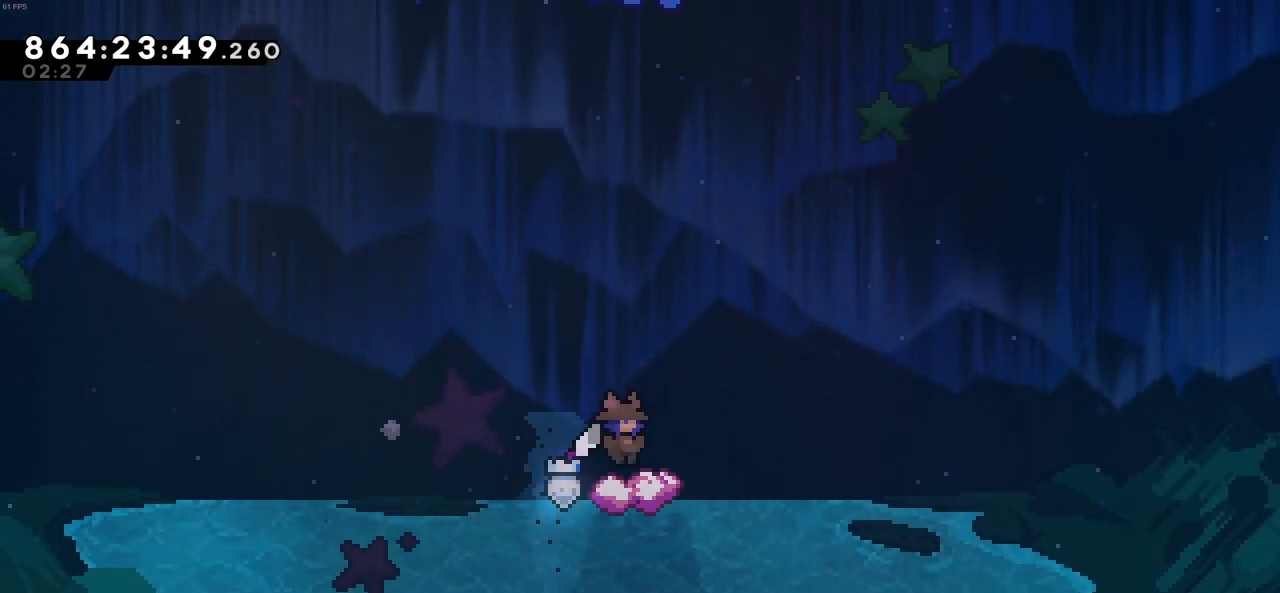
{"keys": ["c", "left"], "events": [[416, "c", "down"], [500, "left", "down"]]}
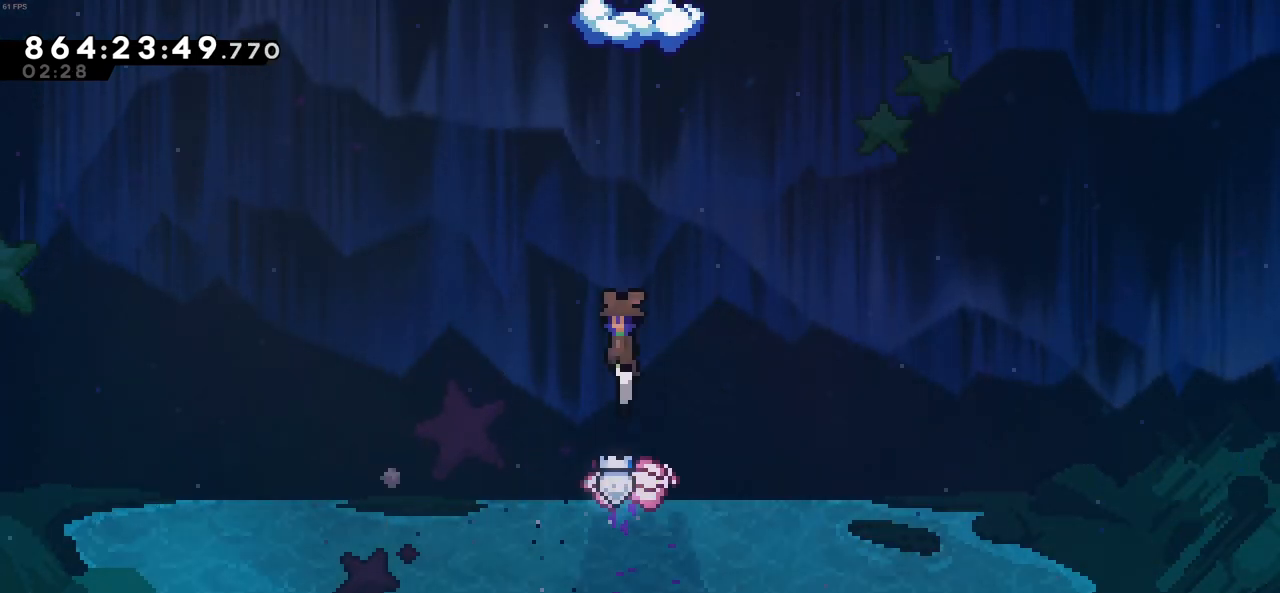
{"keys": ["up", "x"], "events": [[150, "left", "up"], [383, "c", "up"], [383, "up", "down"], [383, "x", "down"]]}
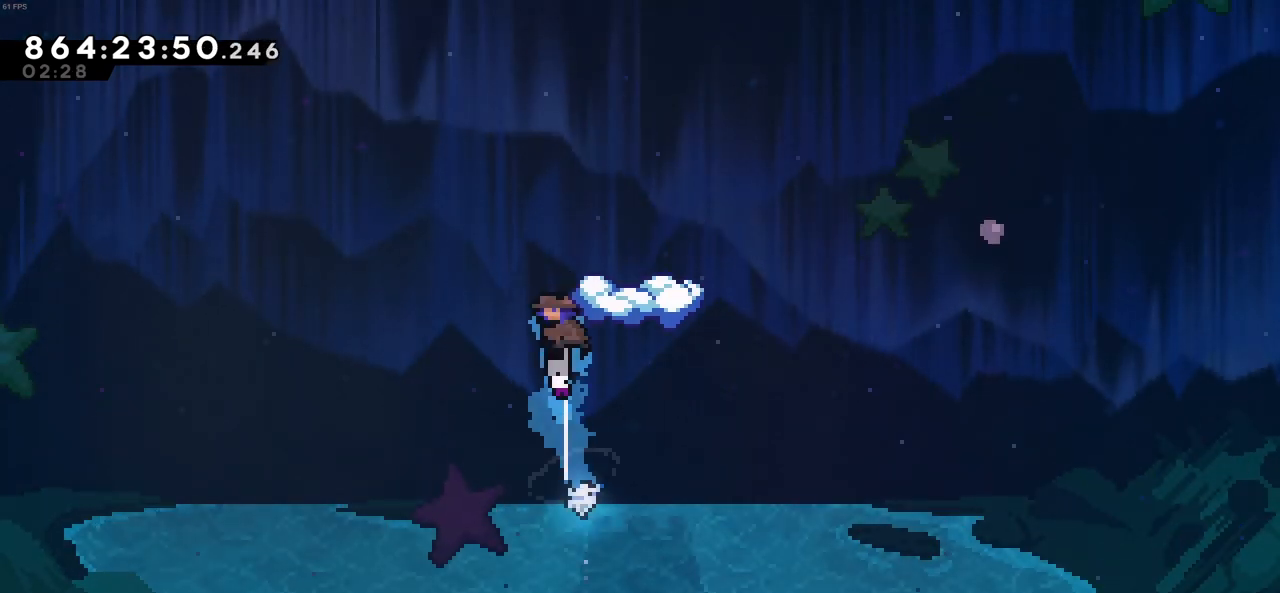
{"keys": [], "events": [[16, "up", "up"], [16, "x", "up"], [116, "right", "down"], [300, "right", "up"]]}
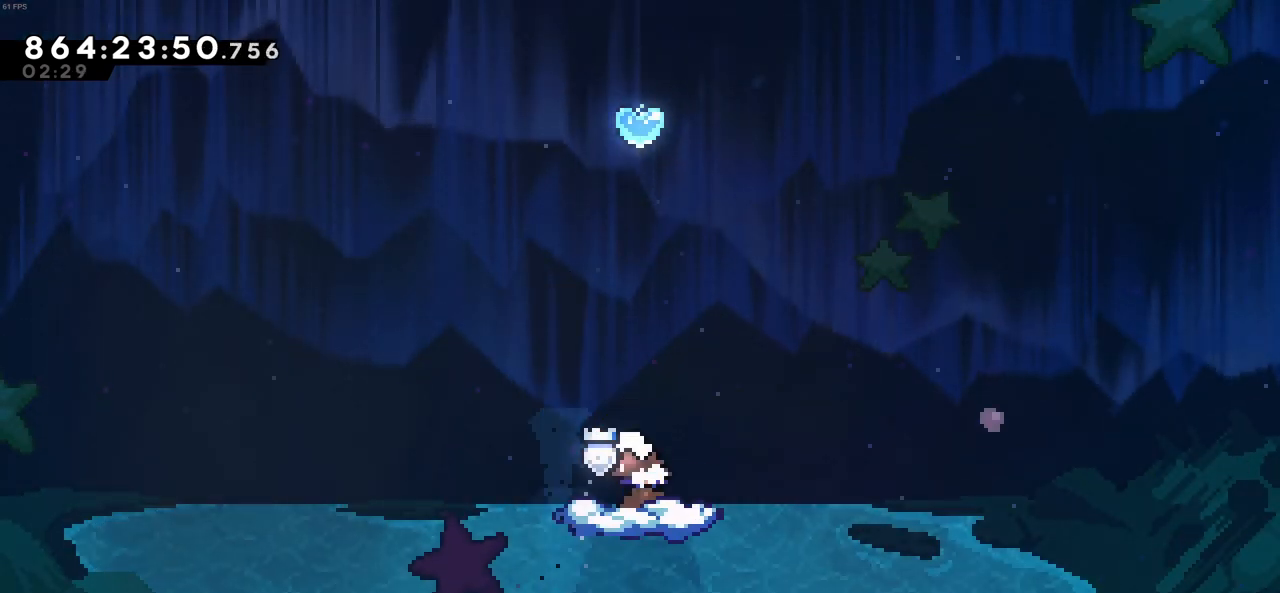
{"keys": ["c"], "events": [[183, "left", "down"], [266, "c", "down"], [416, "left", "up"]]}
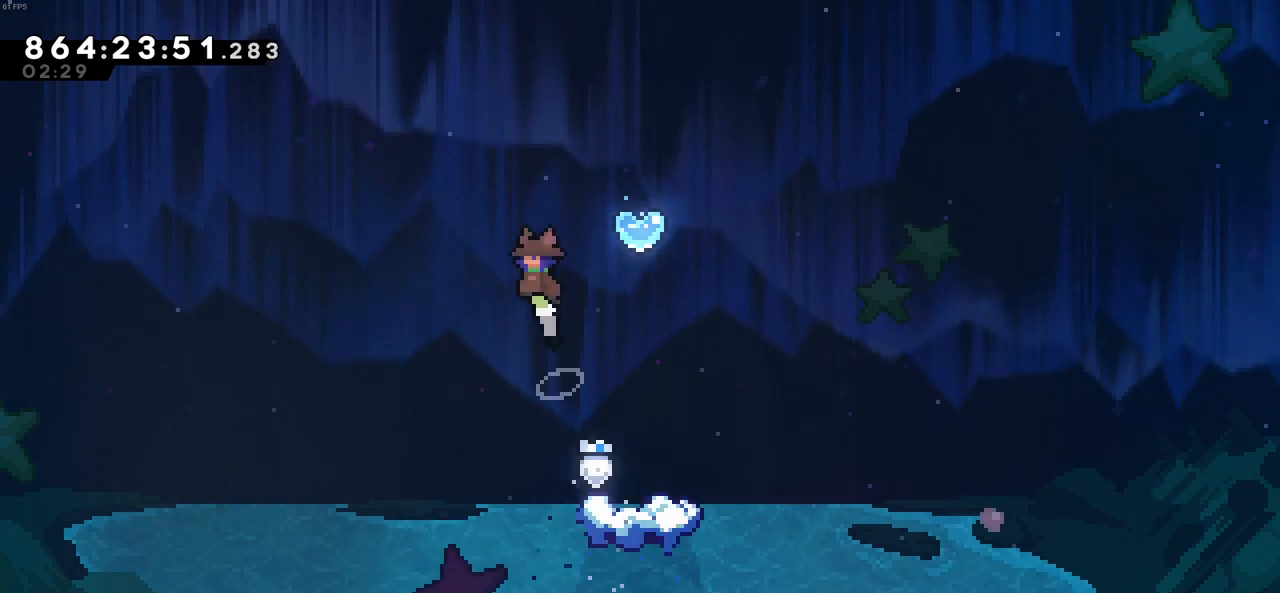
{"keys": [], "events": [[233, "right", "down"], [333, "c", "up"], [333, "right", "up"]]}
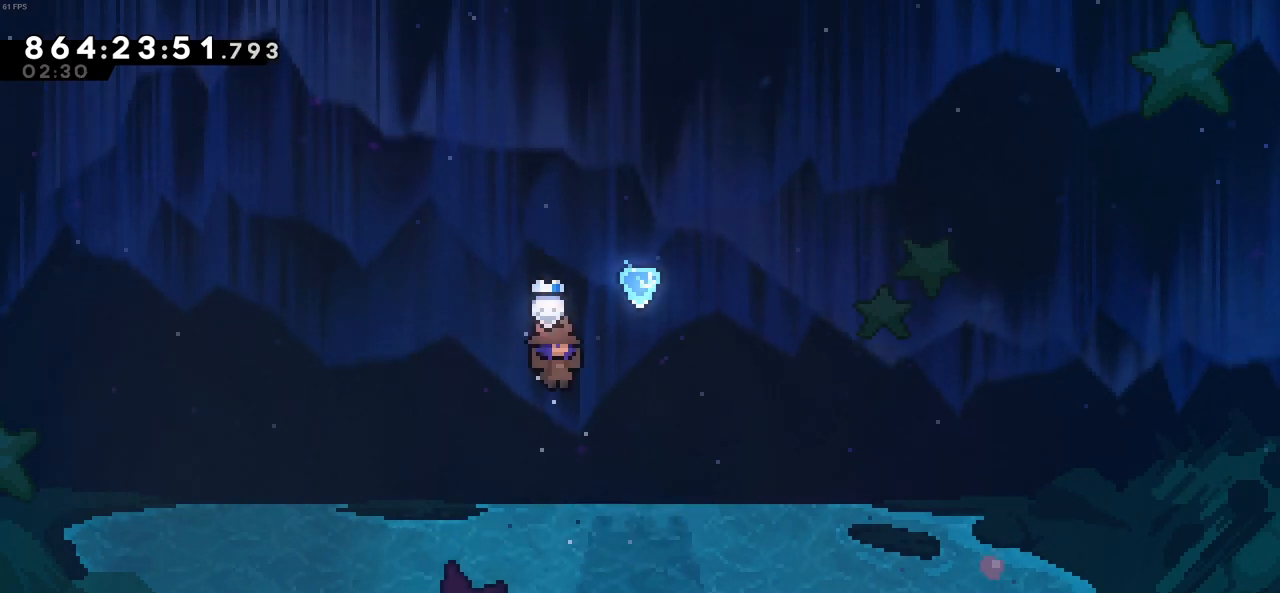
{"keys": [], "events": [[116, "up", "down"], [116, "x", "down"], [350, "up", "up"], [350, "x", "up"]]}
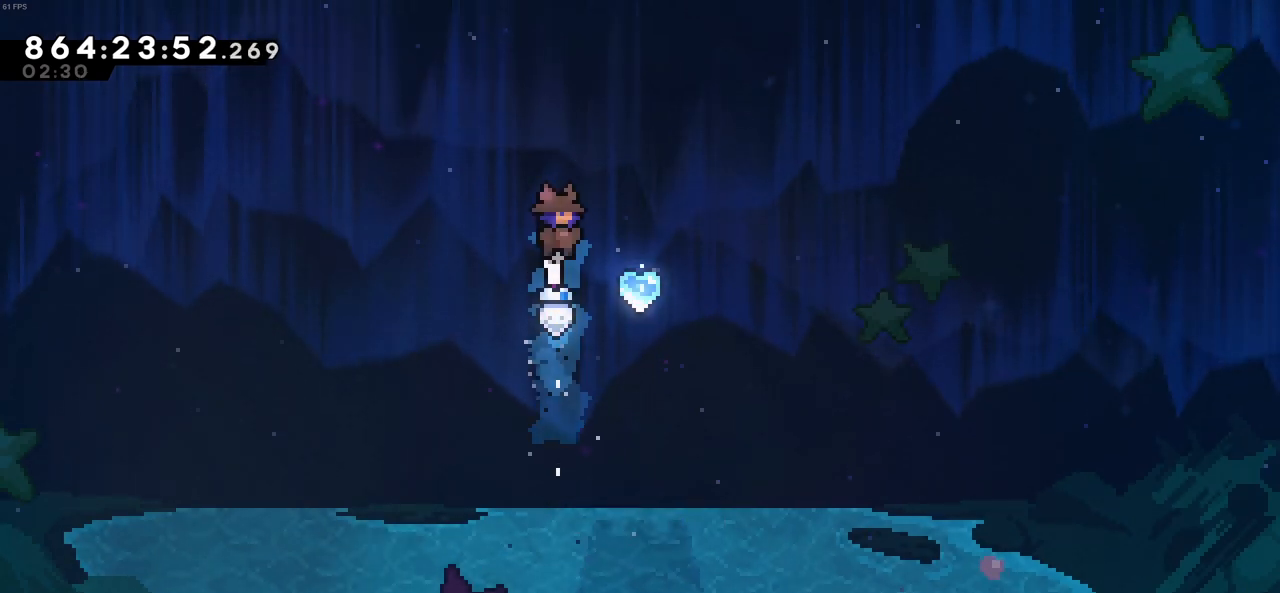
{"keys": ["down", "left", "x"], "events": [[33, "right", "down"], [216, "down", "down"], [216, "left", "down"], [216, "x", "down"], [266, "right", "up"]]}
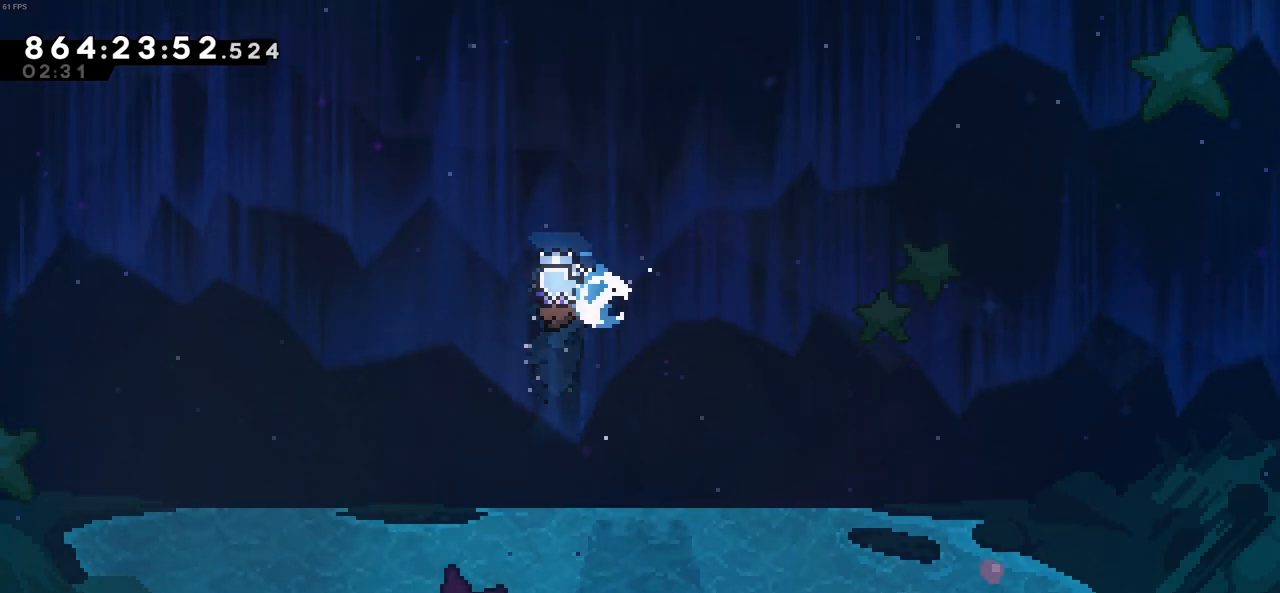
{"keys": ["right"], "events": [[50, "down", "up"], [100, "left", "up"], [100, "right", "down"], [100, "x", "up"], [200, "left", "down"], [200, "right", "up"], [233, "left", "up"], [283, "right", "down"], [333, "right", "up"], [383, "left", "down"], [416, "left", "up"], [466, "right", "down"]]}
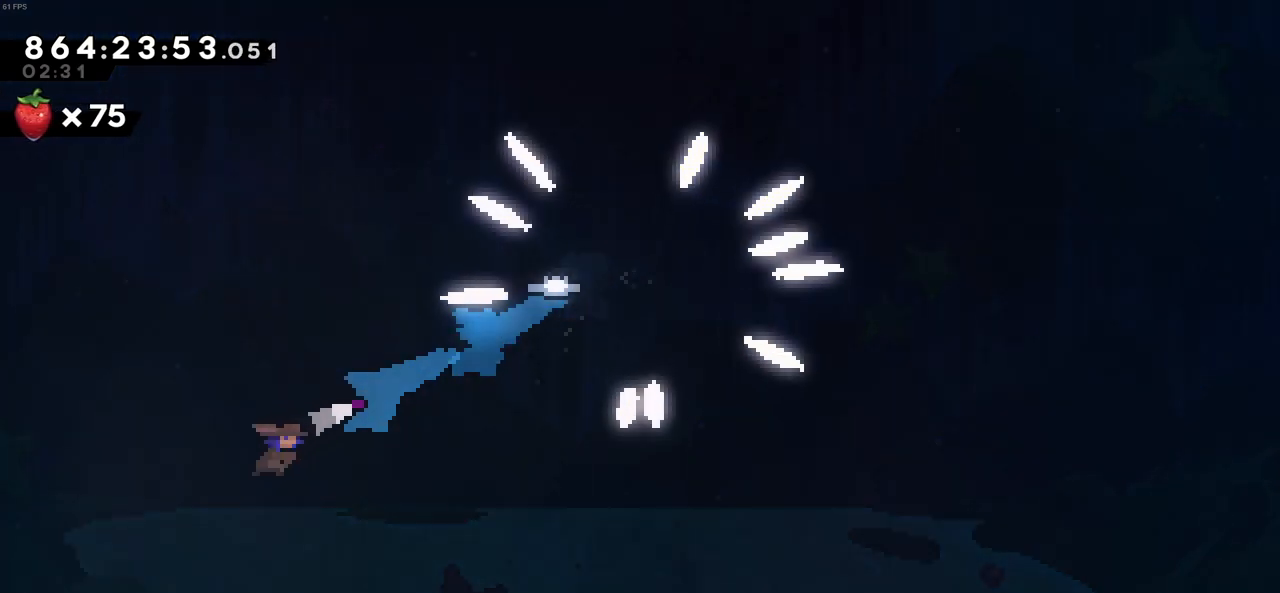
{"keys": [], "events": [[16, "left", "down"], [16, "right", "up"], [116, "left", "up"], [116, "right", "down"], [166, "right", "up"], [200, "left", "down"], [250, "left", "up"], [300, "right", "down"], [350, "left", "down"], [350, "right", "up"], [433, "left", "up"], [433, "right", "down"], [483, "right", "up"]]}
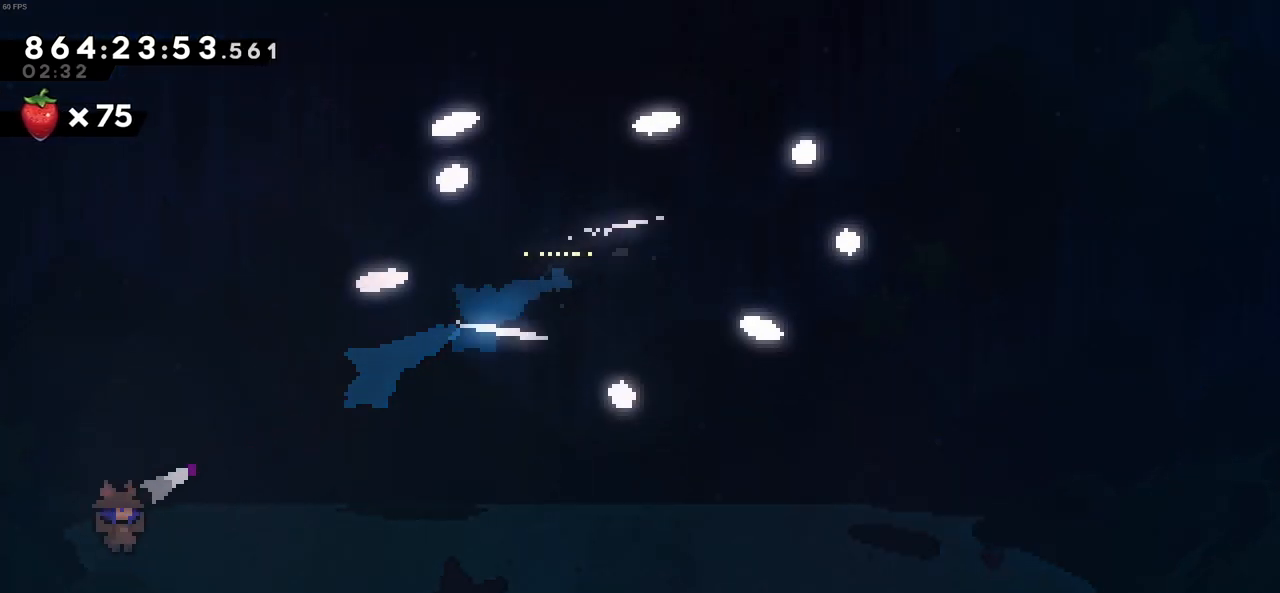
{"keys": ["left"], "events": [[33, "left", "down"], [83, "left", "up"], [133, "right", "down"], [166, "left", "down"], [166, "right", "up"], [216, "left", "up"], [266, "right", "down"], [316, "right", "up"], [366, "left", "down"], [416, "left", "up"], [416, "right", "down"], [500, "left", "down"], [500, "right", "up"]]}
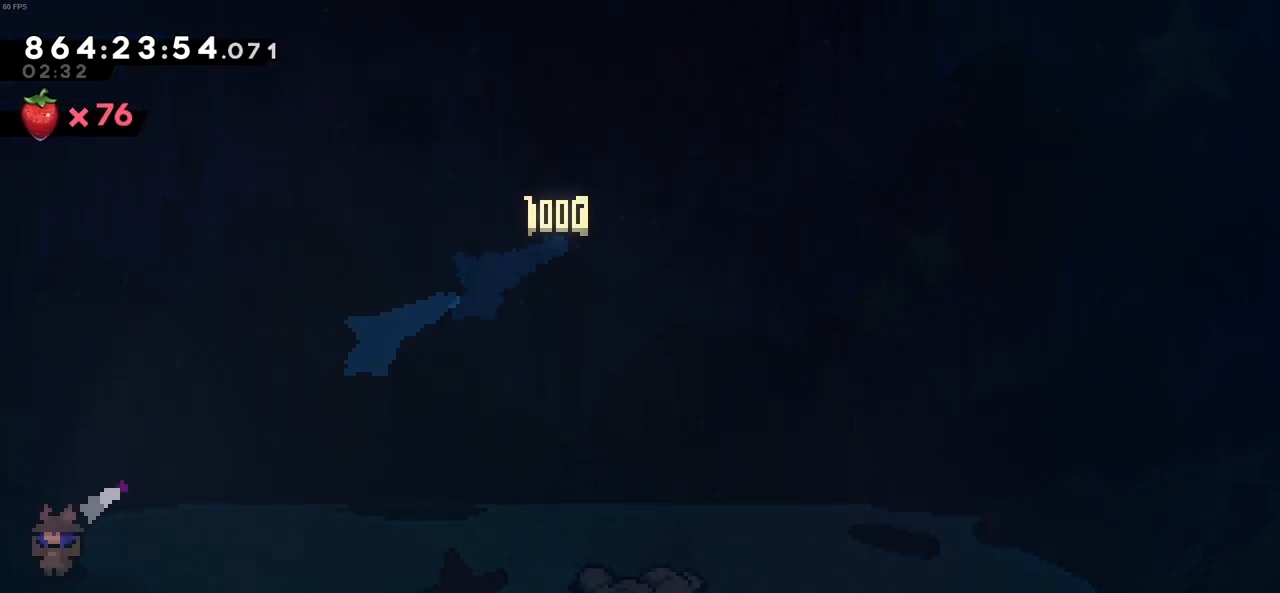
{"keys": ["right"], "events": [[100, "left", "up"], [100, "right", "down"], [183, "left", "down"], [183, "right", "up"], [283, "left", "up"], [283, "right", "down"], [383, "left", "down"], [383, "right", "up"], [466, "left", "up"], [466, "right", "down"]]}
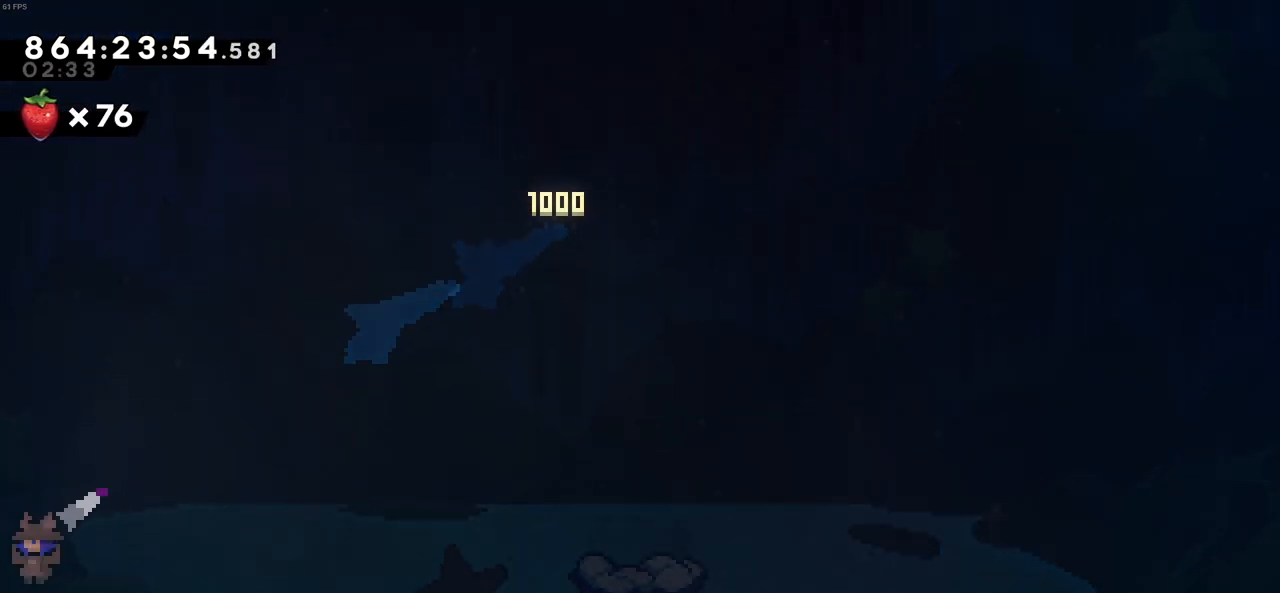
{"keys": [], "events": [[66, "left", "down"], [66, "right", "up"], [166, "left", "up"], [166, "right", "down"], [250, "right", "up"]]}